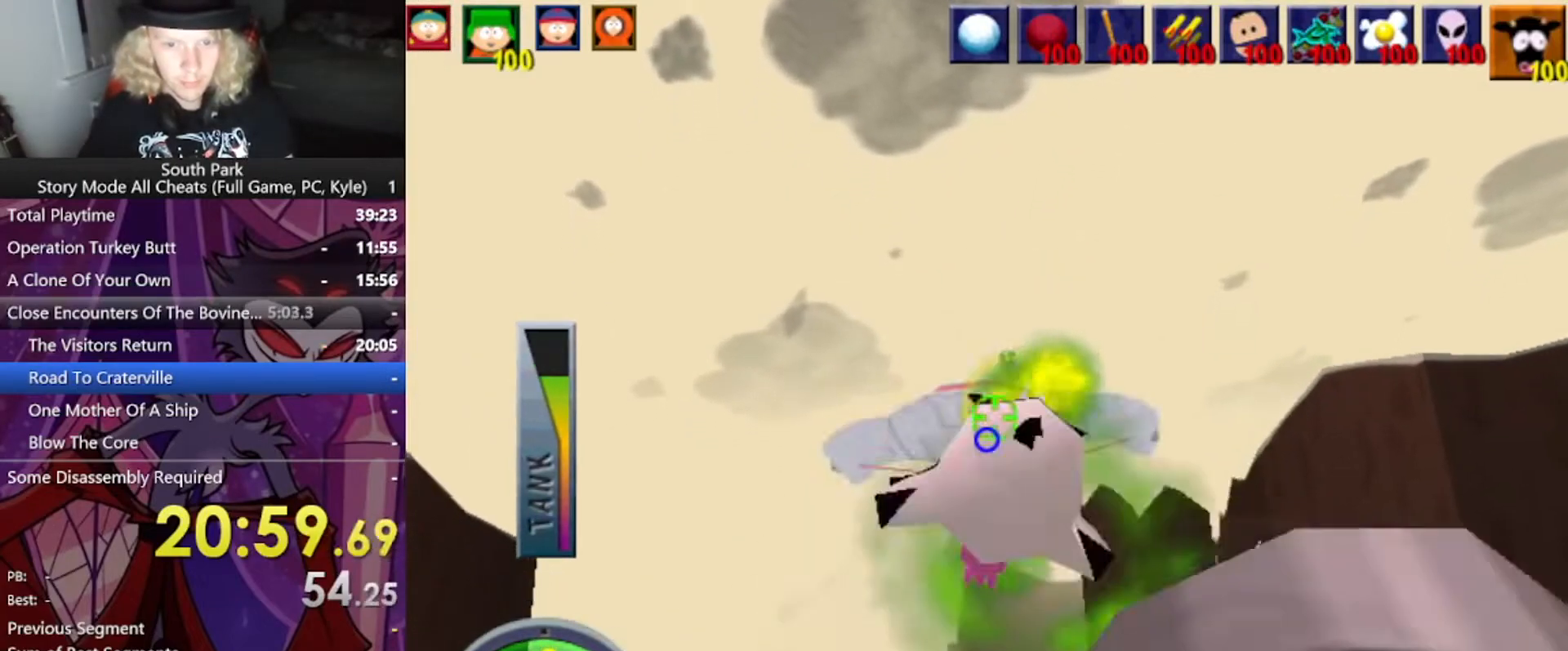
Gameplay with keyboard and mouse; each line is a JSON object with the keys and mouse buttons held at the frame after it. "events" lists presses ("down") and releases ("up") of "1", "2", "3", "4", "5", "a", "alt", "b", "c", "ctrl", "d", "e", "f", "g", "q", "r", "s", "shift", "space", "t", "tab", "tilde", "v", "w", "x", "z", "mouse_left", "mouse_wheel", "mouse_right", "mouse_mb4" and "mouse_mb5" between this image and that frame as [ms after this image, input, new state], when the widget could be followed in between. "mouse_left", "mouse_wheel", "mouse_right", "mouse_mb4", "mouse_mb5" = the "left", "wheel", "right", "mb4", "mb5" buttons of the "mouse" list. No other keys are recorded. "wheel" means that the mouse wheel is clicked or scrolled. Mouse movement is not recorded.
{"keys": ["a", "w"], "mouse": [], "events": [[133, "a", "down"]]}
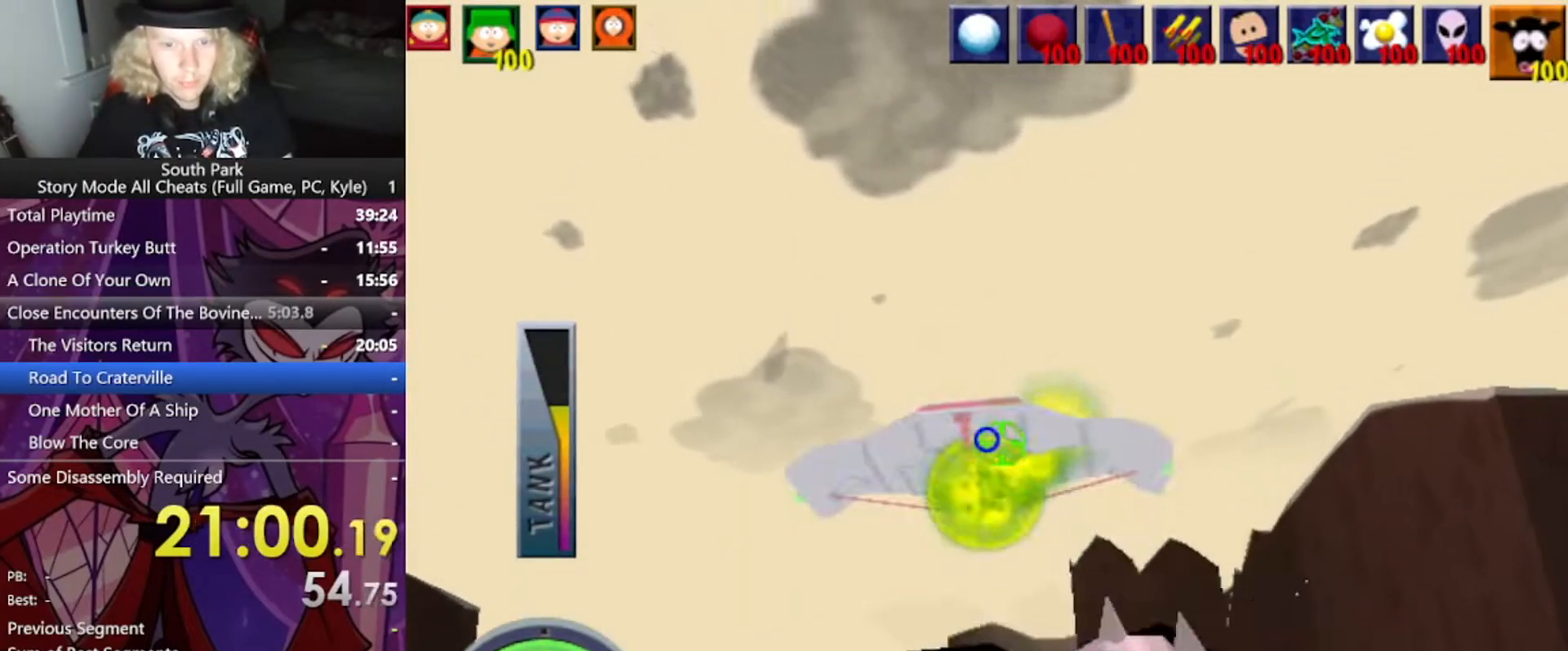
{"keys": ["a", "w"], "mouse": [], "events": []}
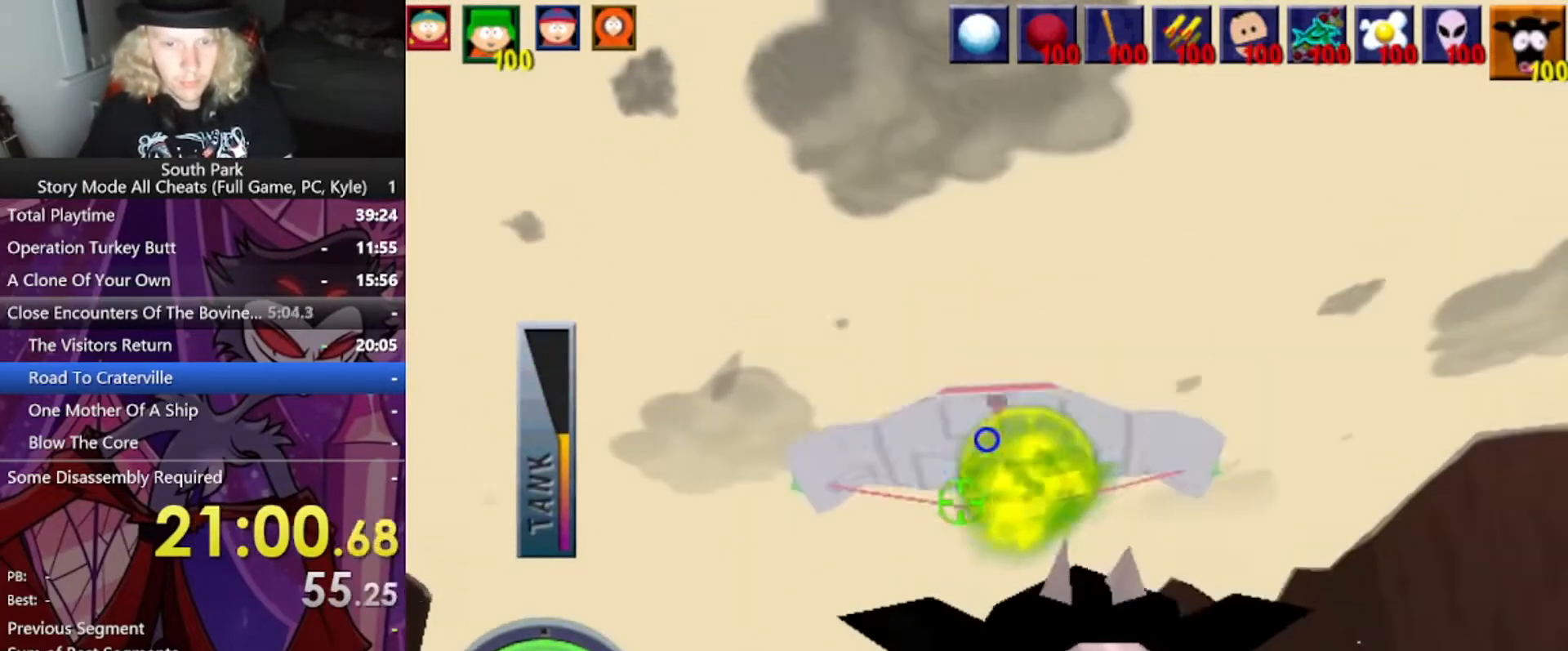
{"keys": ["a", "w"], "mouse": [], "events": []}
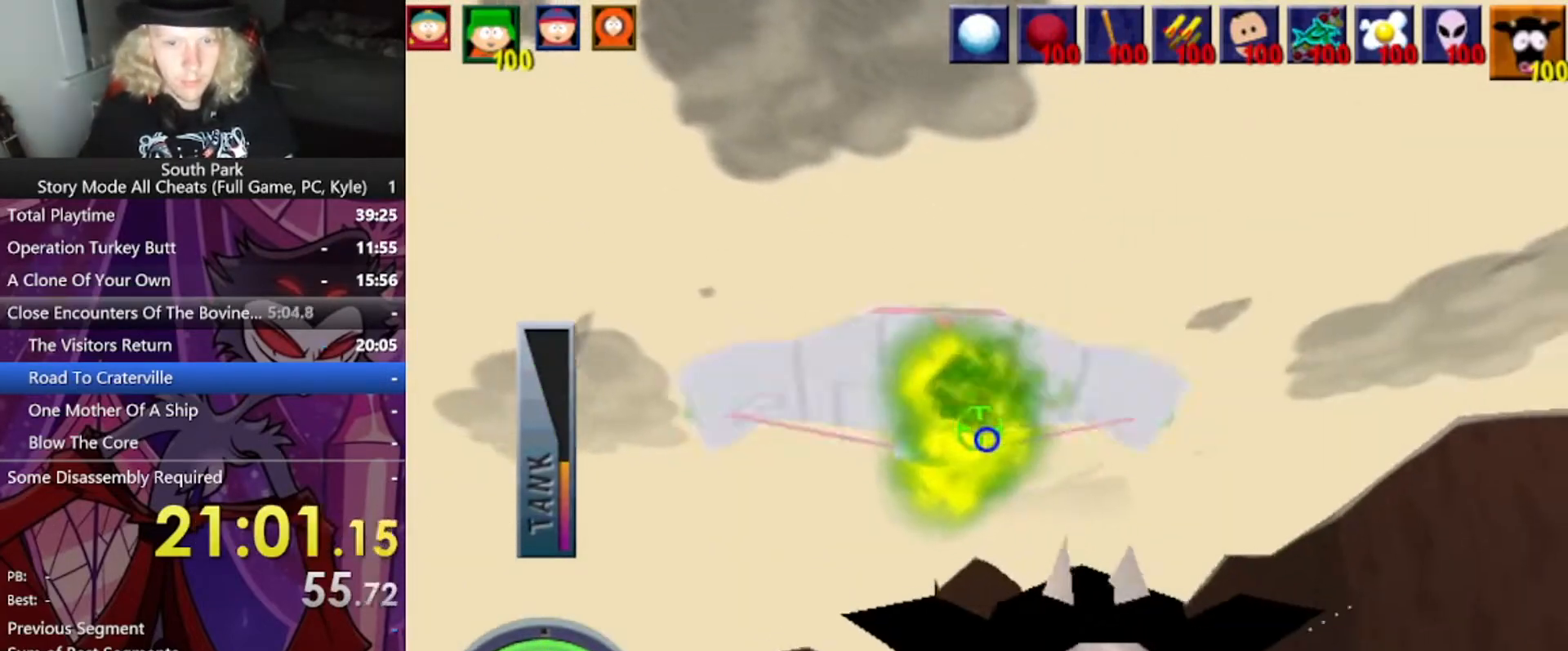
{"keys": ["a", "w"], "mouse": [], "events": []}
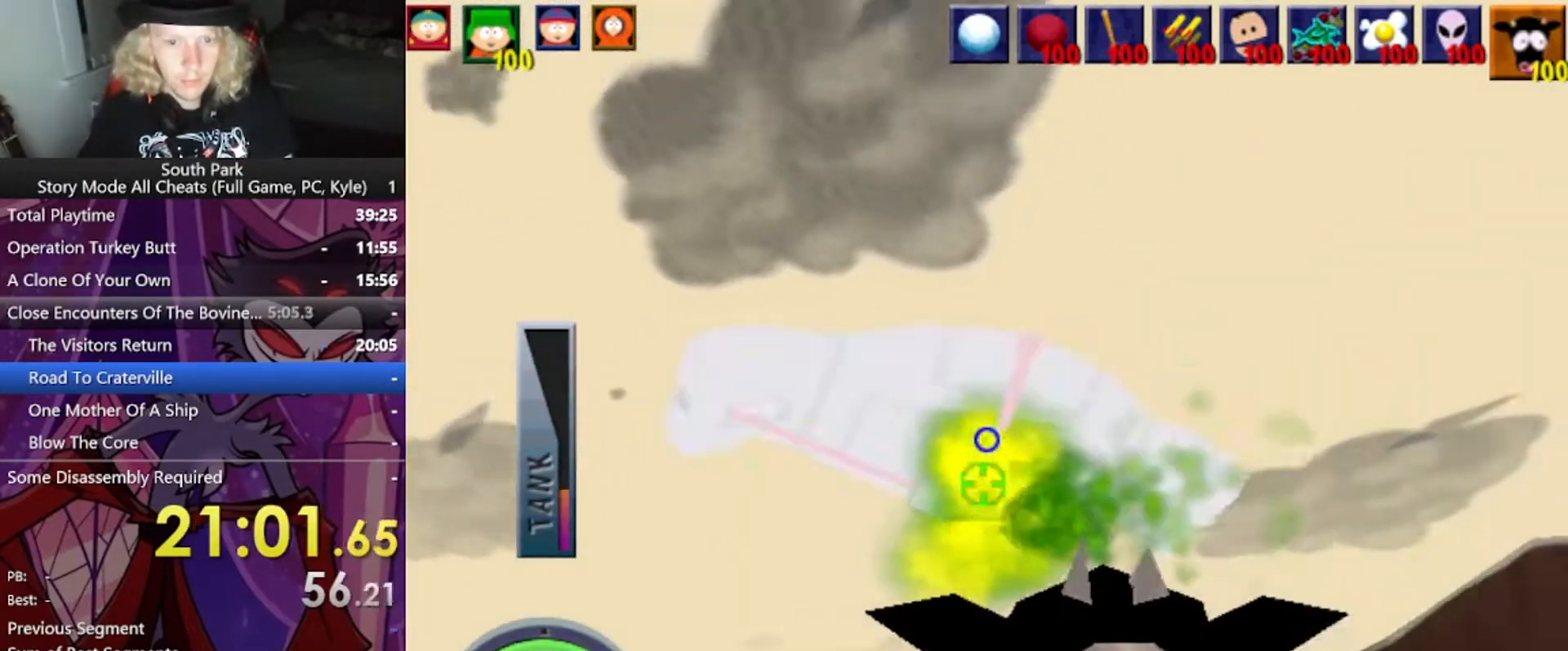
{"keys": ["a"], "mouse": [], "events": [[66, "w", "up"]]}
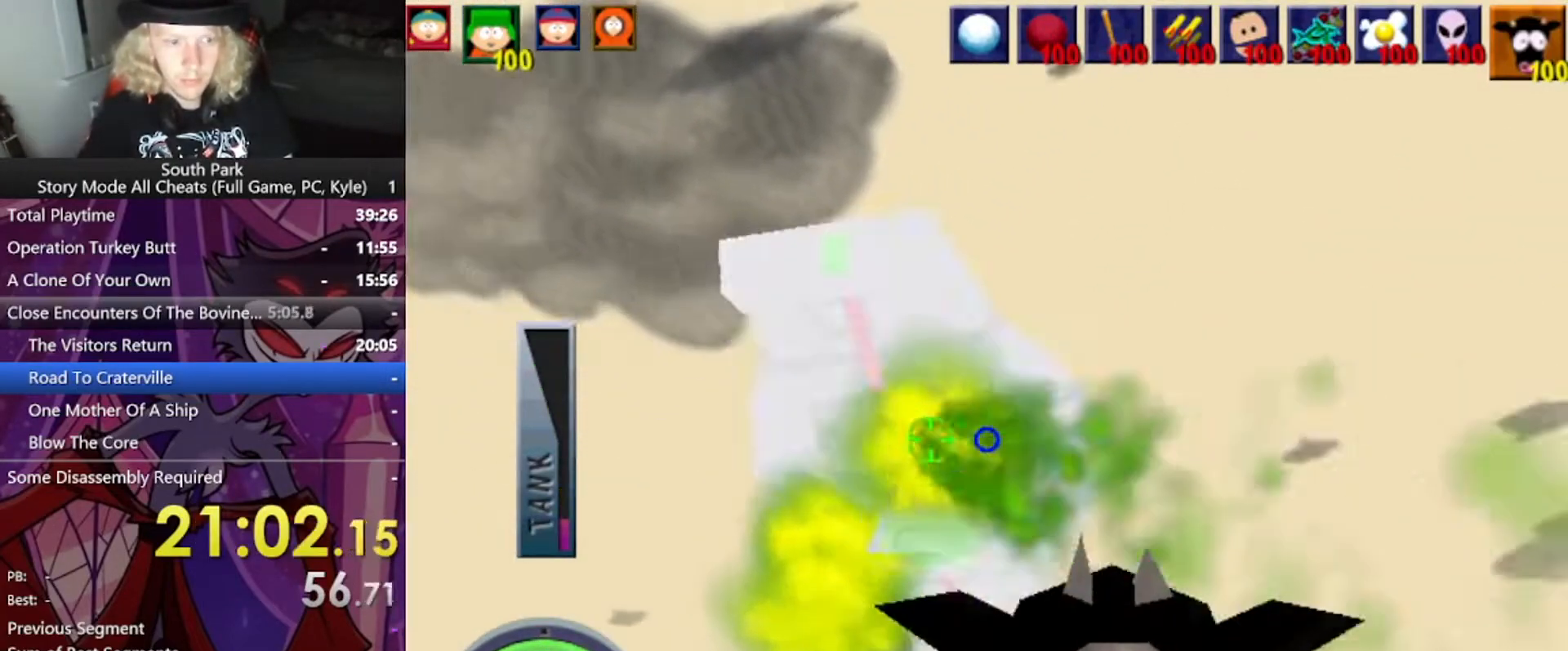
{"keys": ["a"], "mouse": [], "events": []}
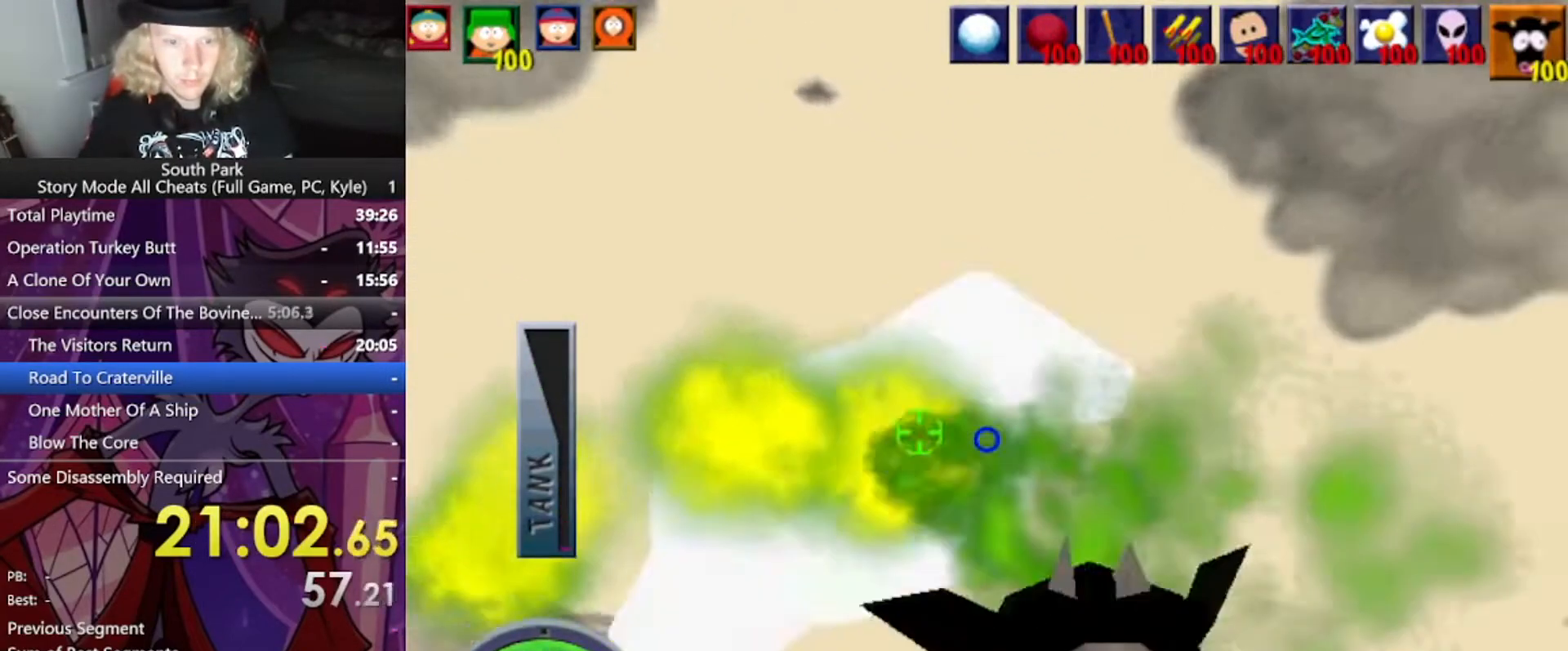
{"keys": ["a", "s"], "mouse": [], "events": [[400, "s", "down"]]}
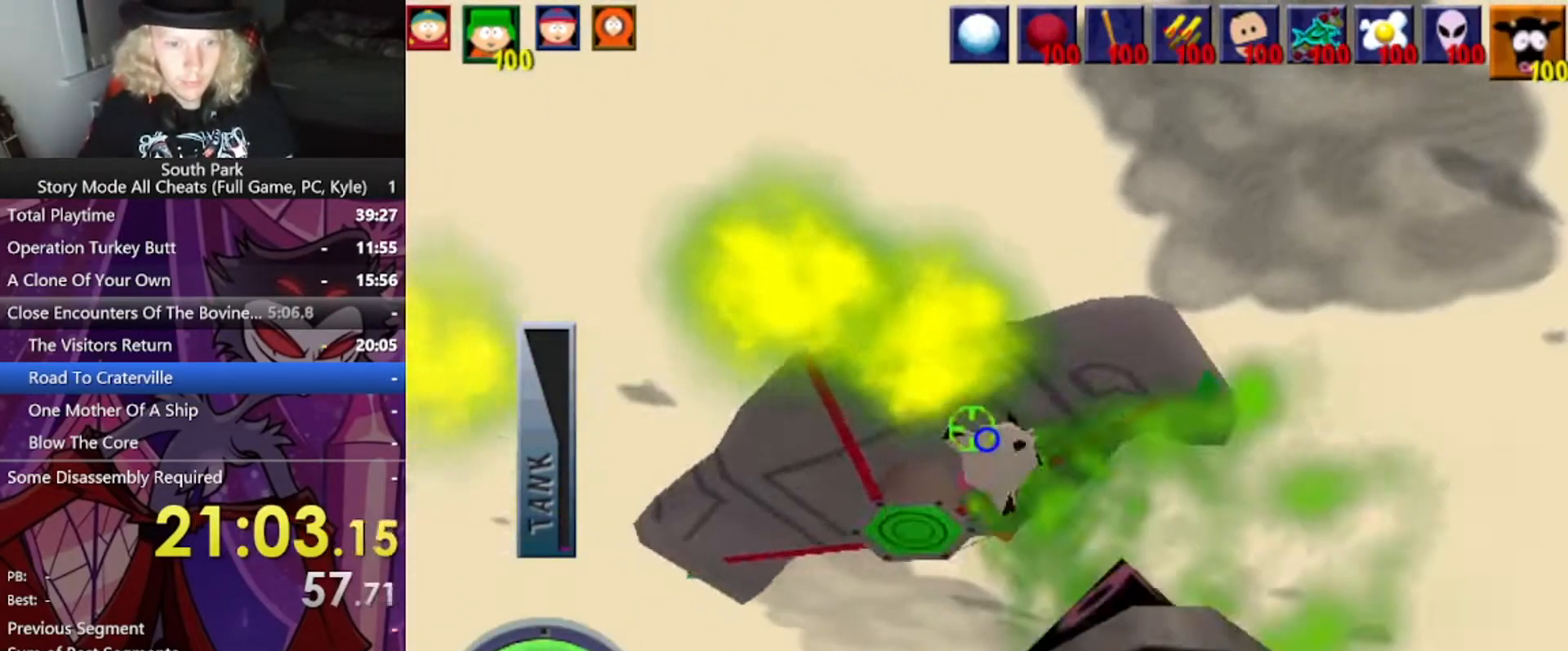
{"keys": ["a", "w"], "mouse": [], "events": [[400, "s", "up"], [467, "w", "down"]]}
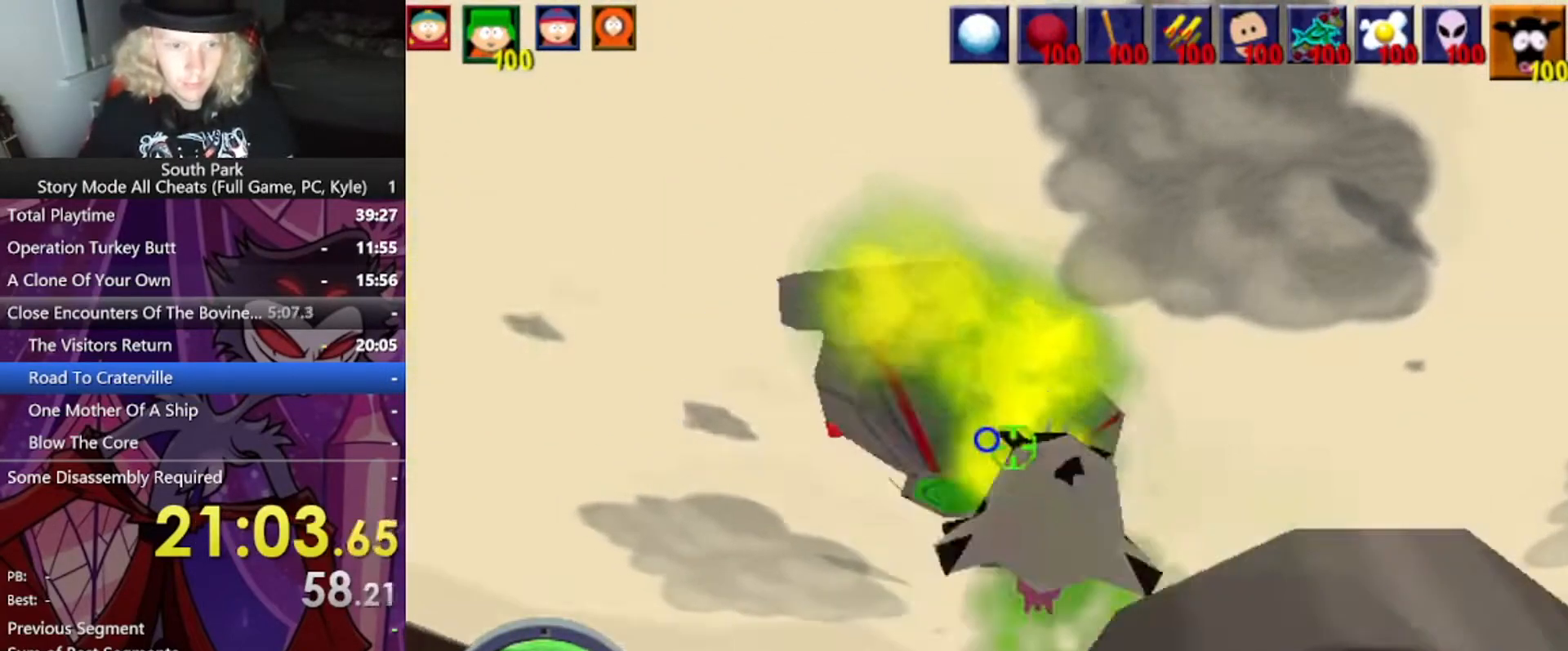
{"keys": ["w"], "mouse": [], "events": [[300, "a", "up"]]}
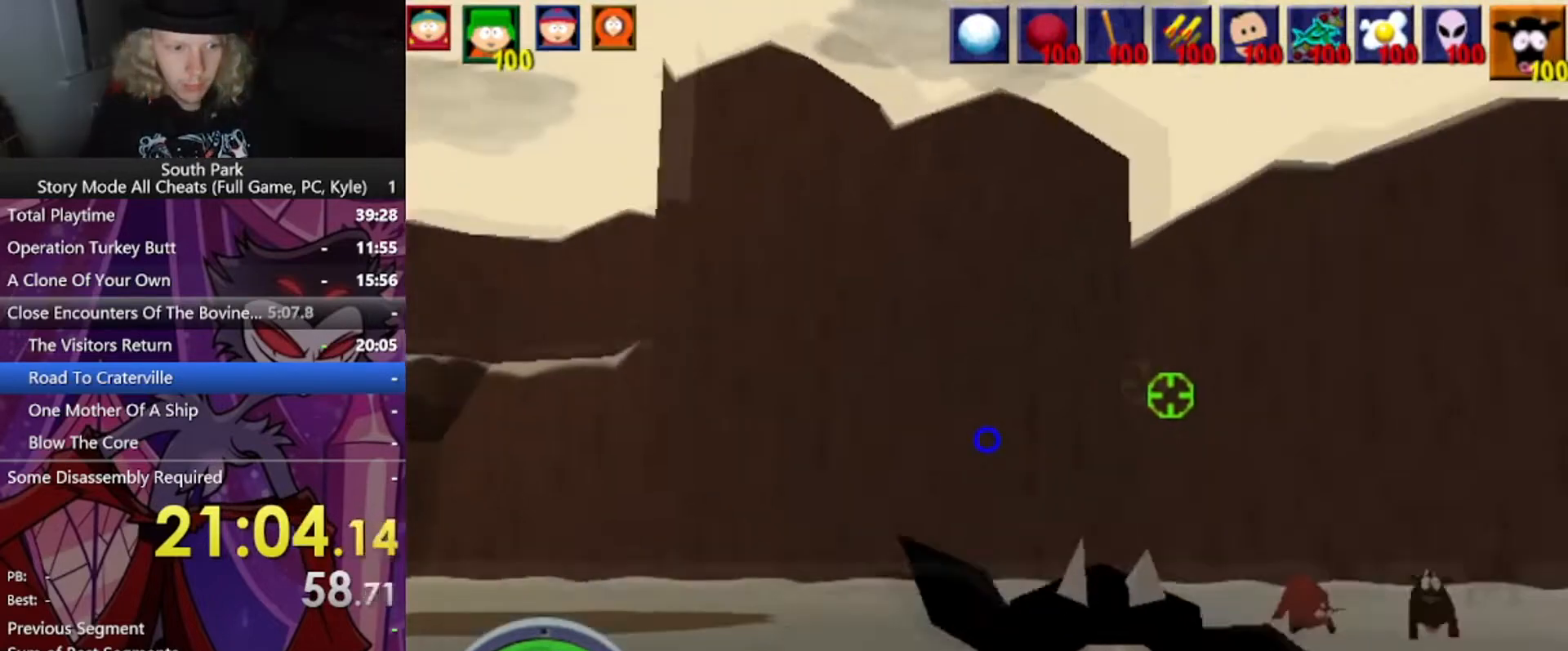
{"keys": ["d", "w"], "mouse": [], "events": [[334, "d", "down"]]}
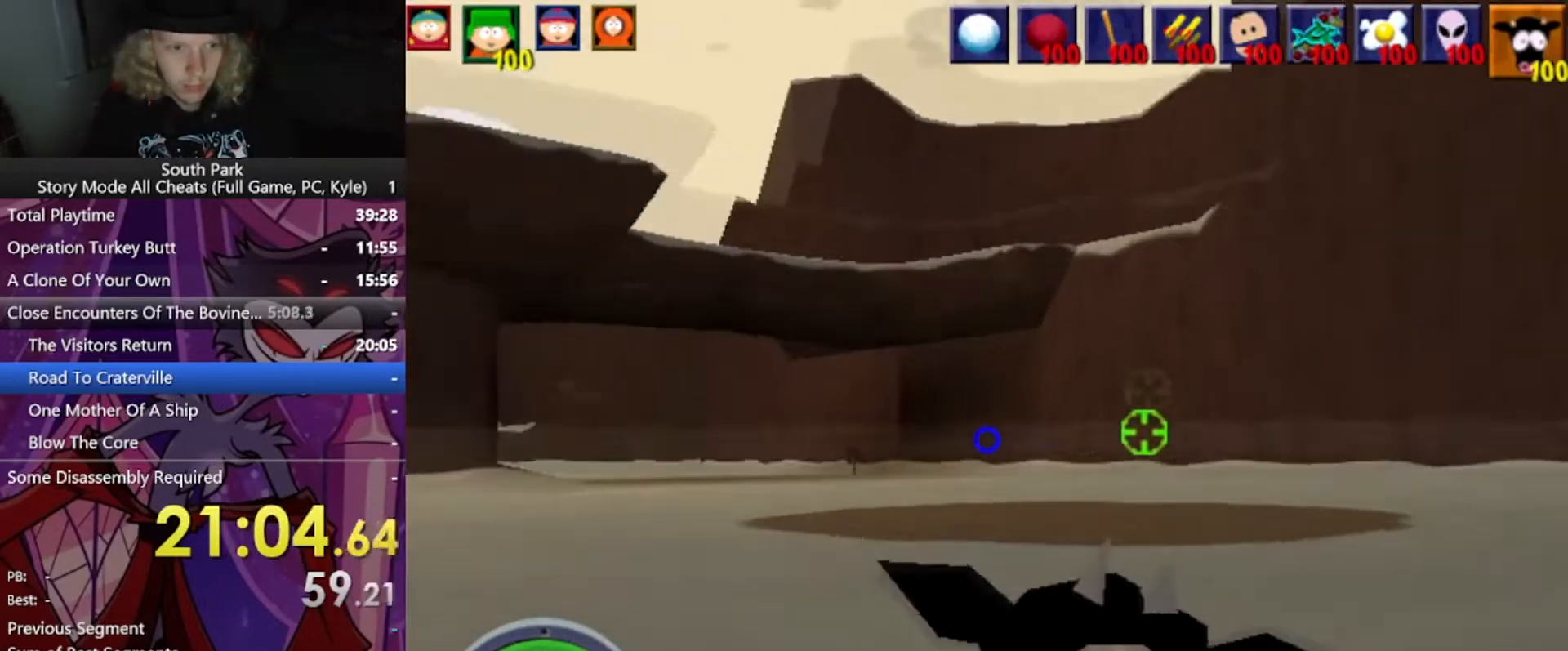
{"keys": ["d", "w"], "mouse": [], "events": []}
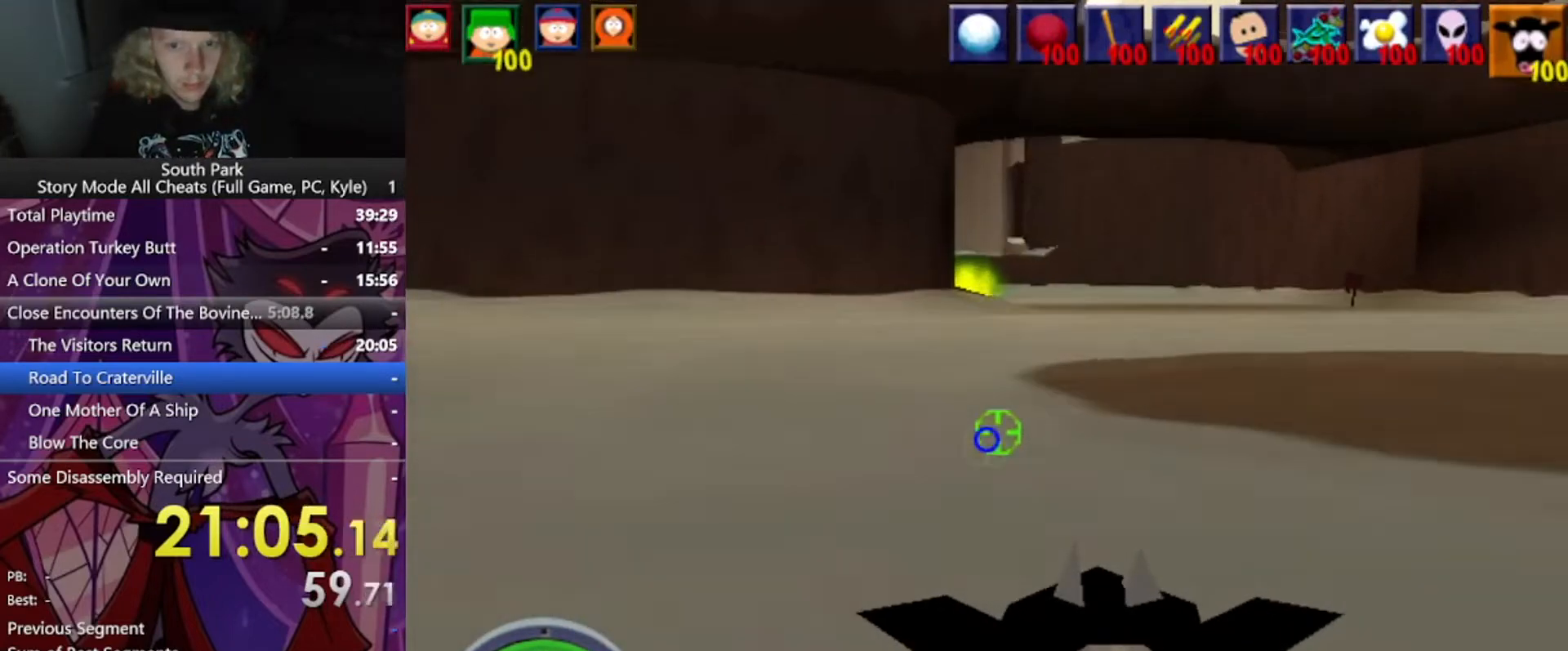
{"keys": ["a", "w"], "mouse": [], "events": [[134, "d", "up"], [267, "a", "down"]]}
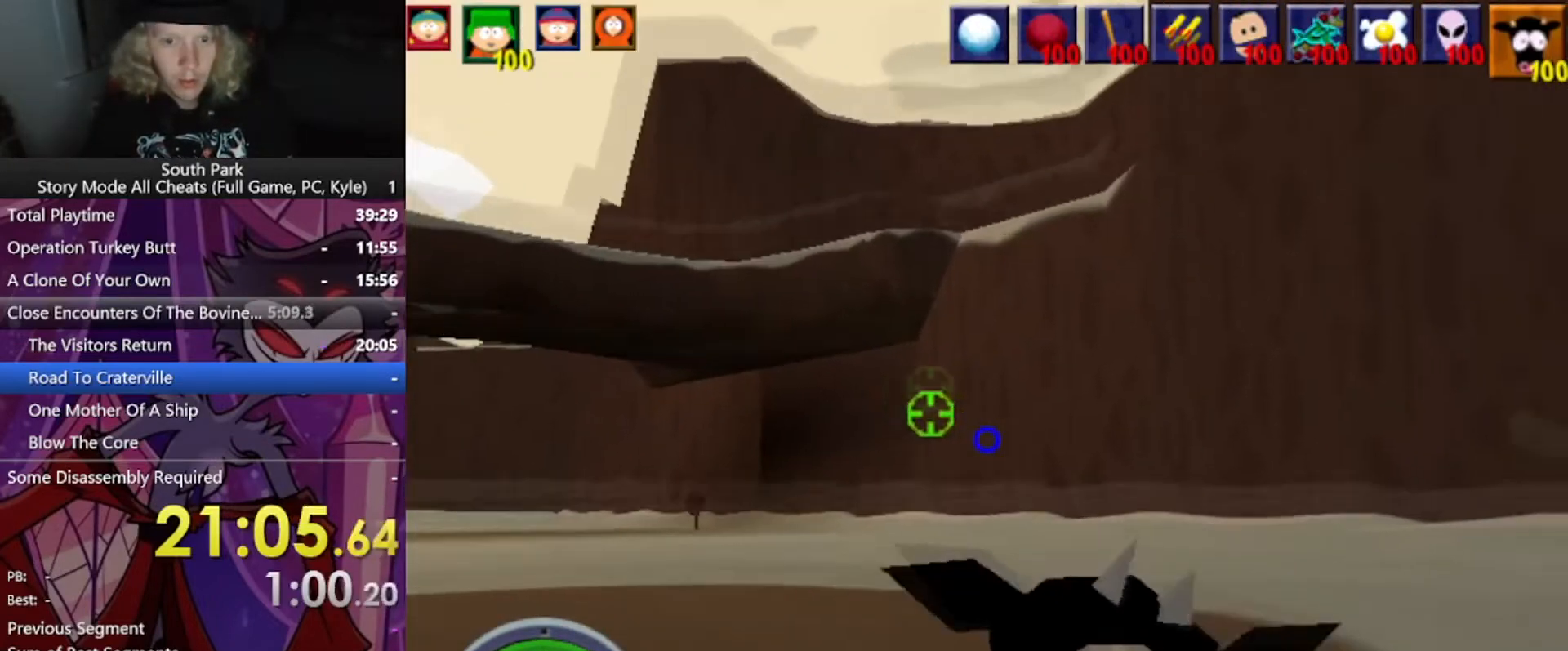
{"keys": ["a", "w"], "mouse": [], "events": []}
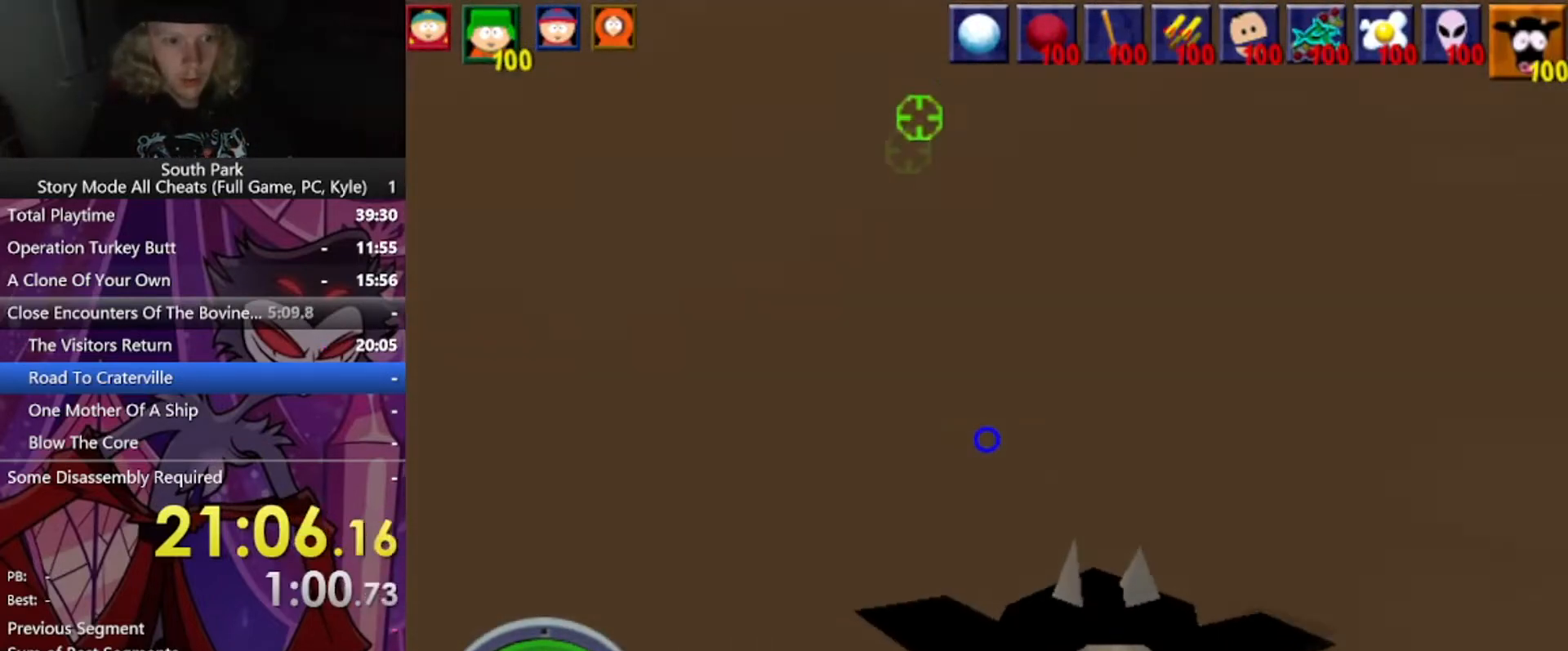
{"keys": ["a", "w"], "mouse": [], "events": [[33, "mouse_left", "down"], [167, "mouse_left", "up"]]}
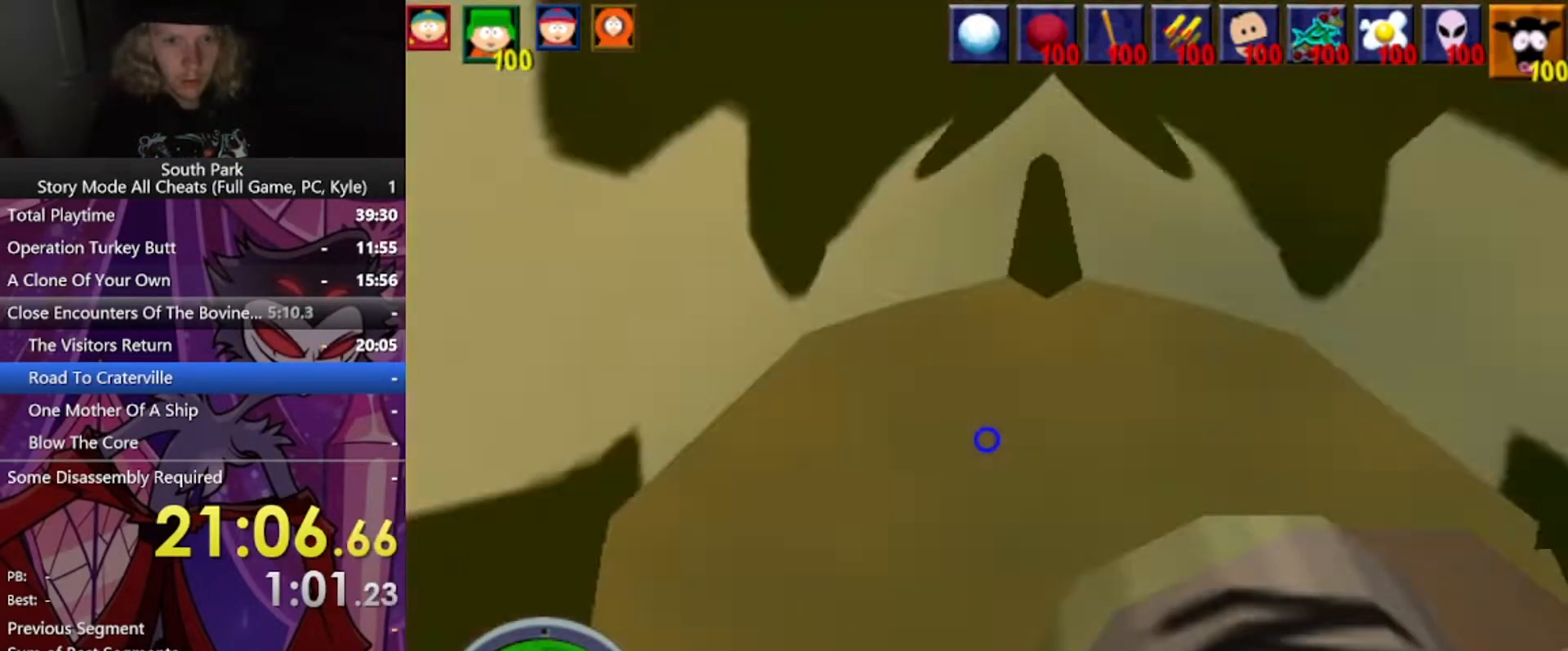
{"keys": ["a", "w"], "mouse": [], "events": []}
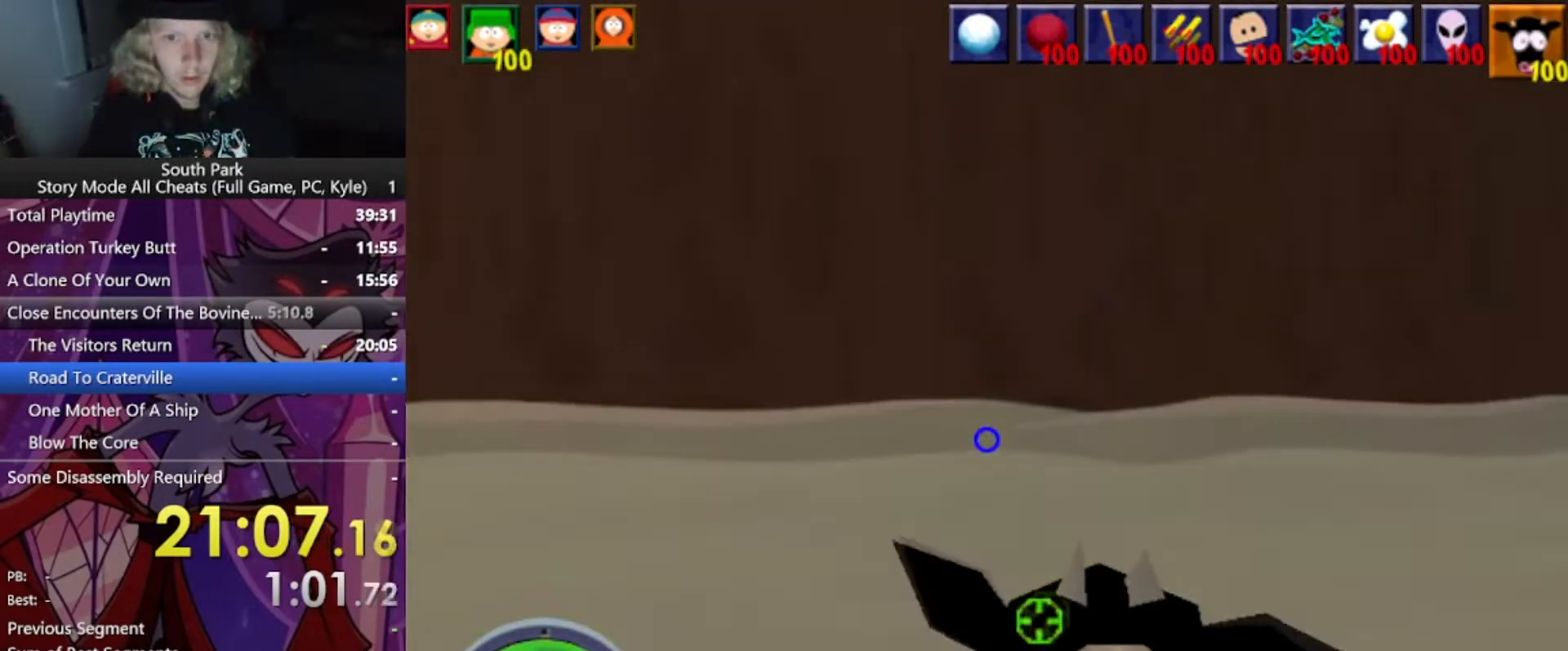
{"keys": ["a", "w"], "mouse": [], "events": []}
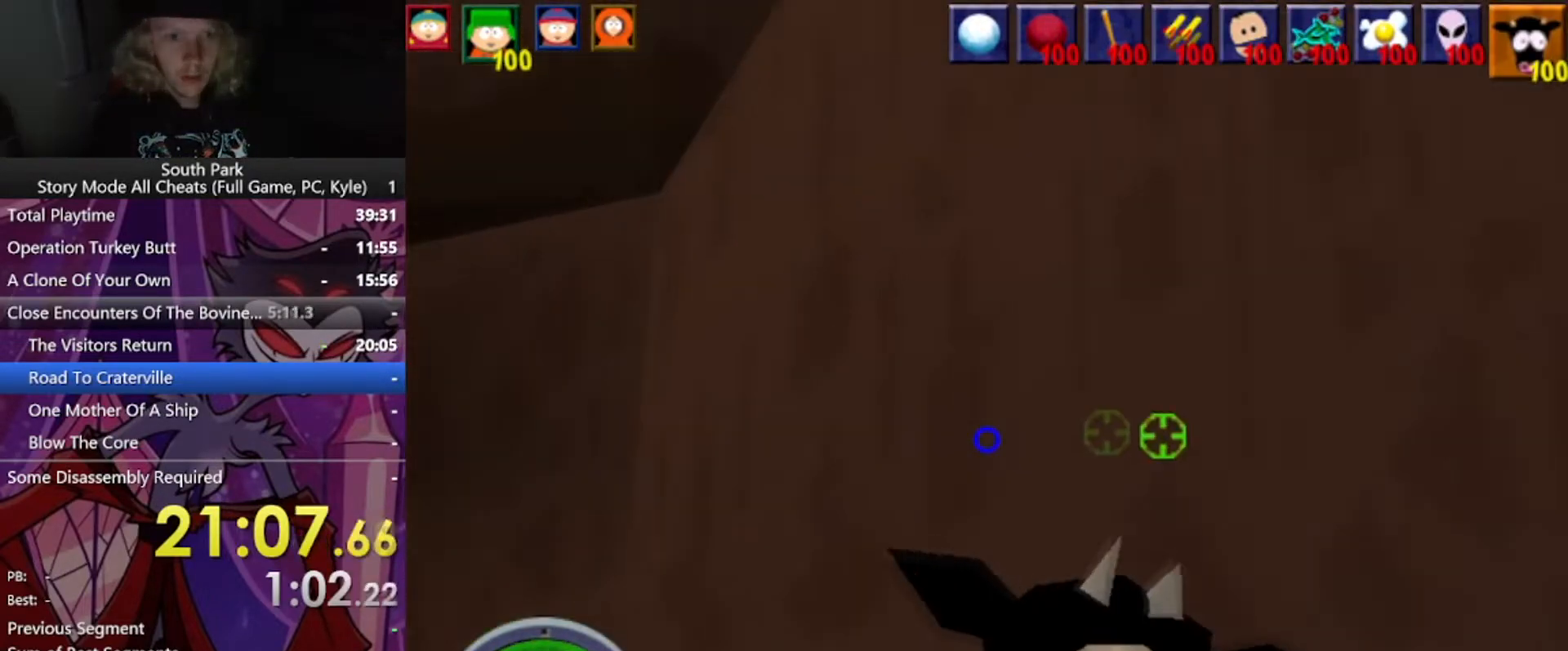
{"keys": ["a", "w"], "mouse": [], "events": []}
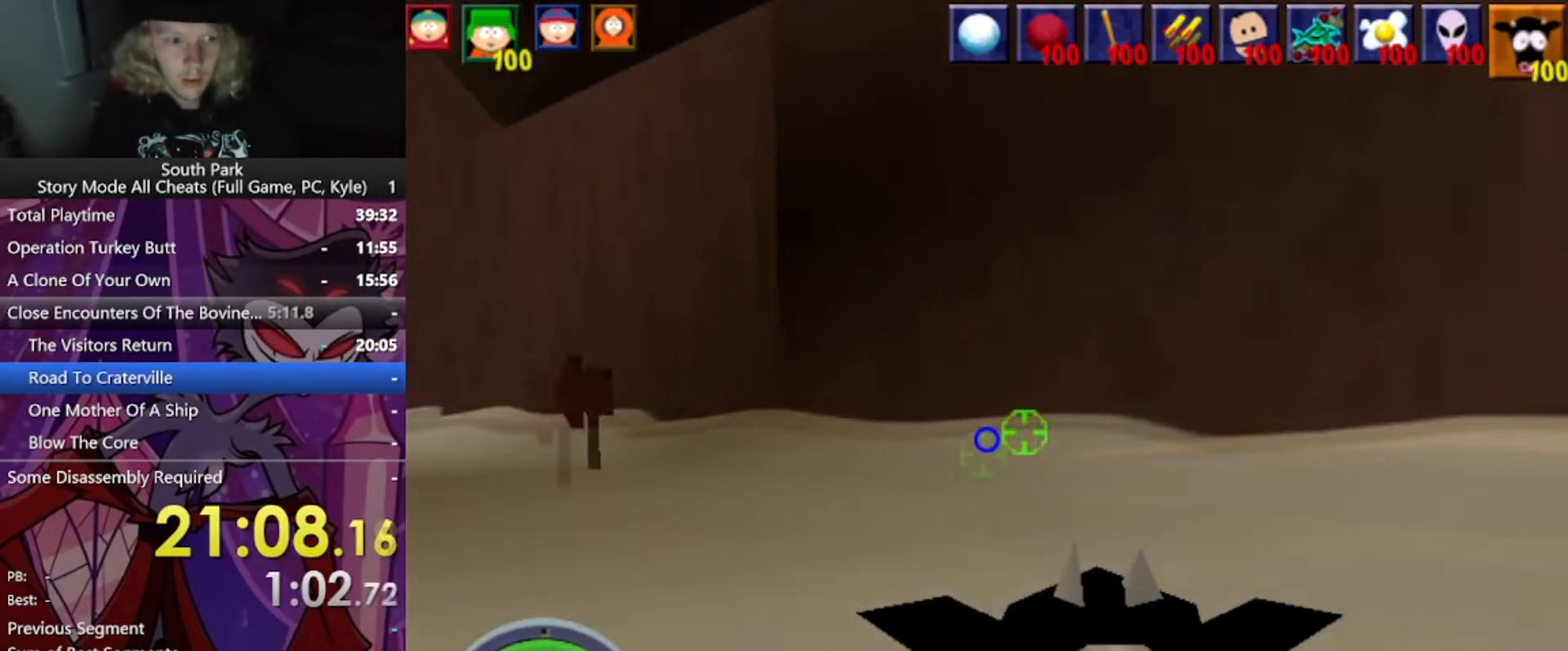
{"keys": ["a", "w"], "mouse": [], "events": []}
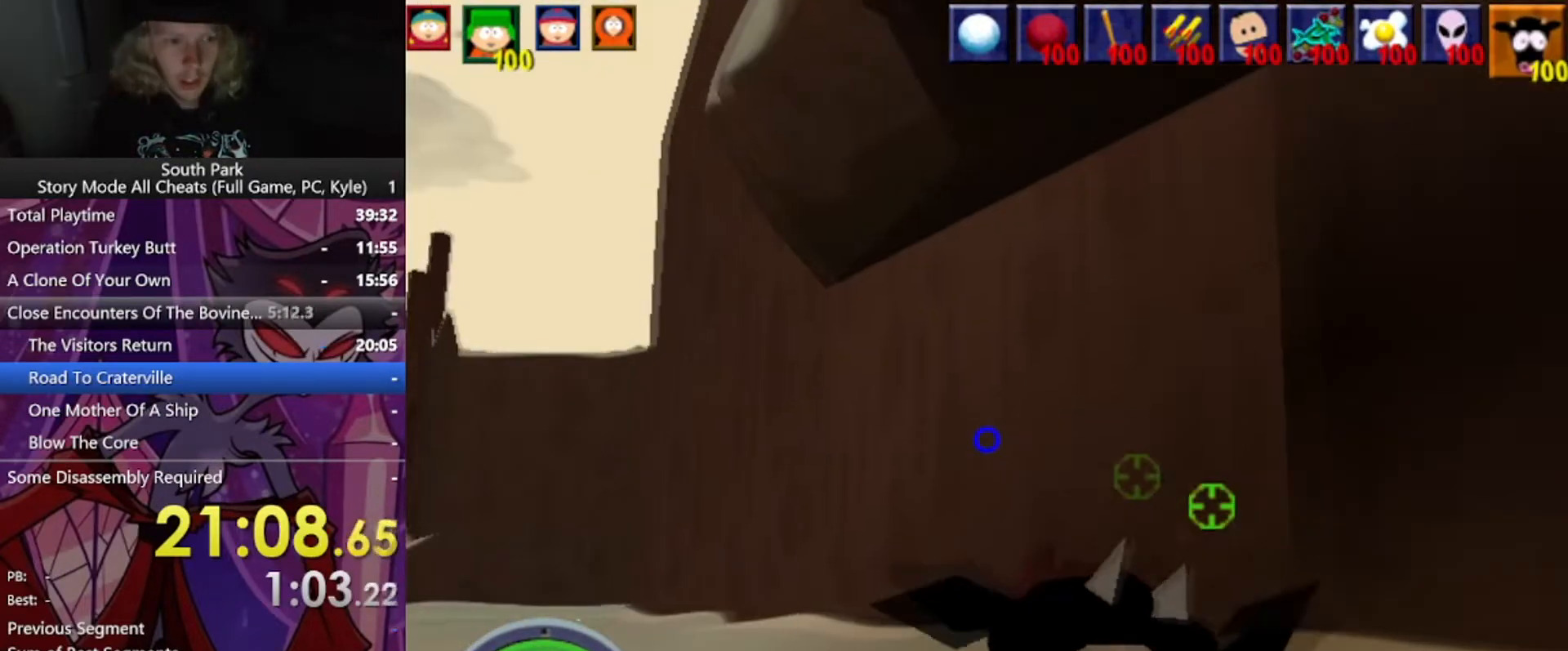
{"keys": ["a", "w"], "mouse": [], "events": []}
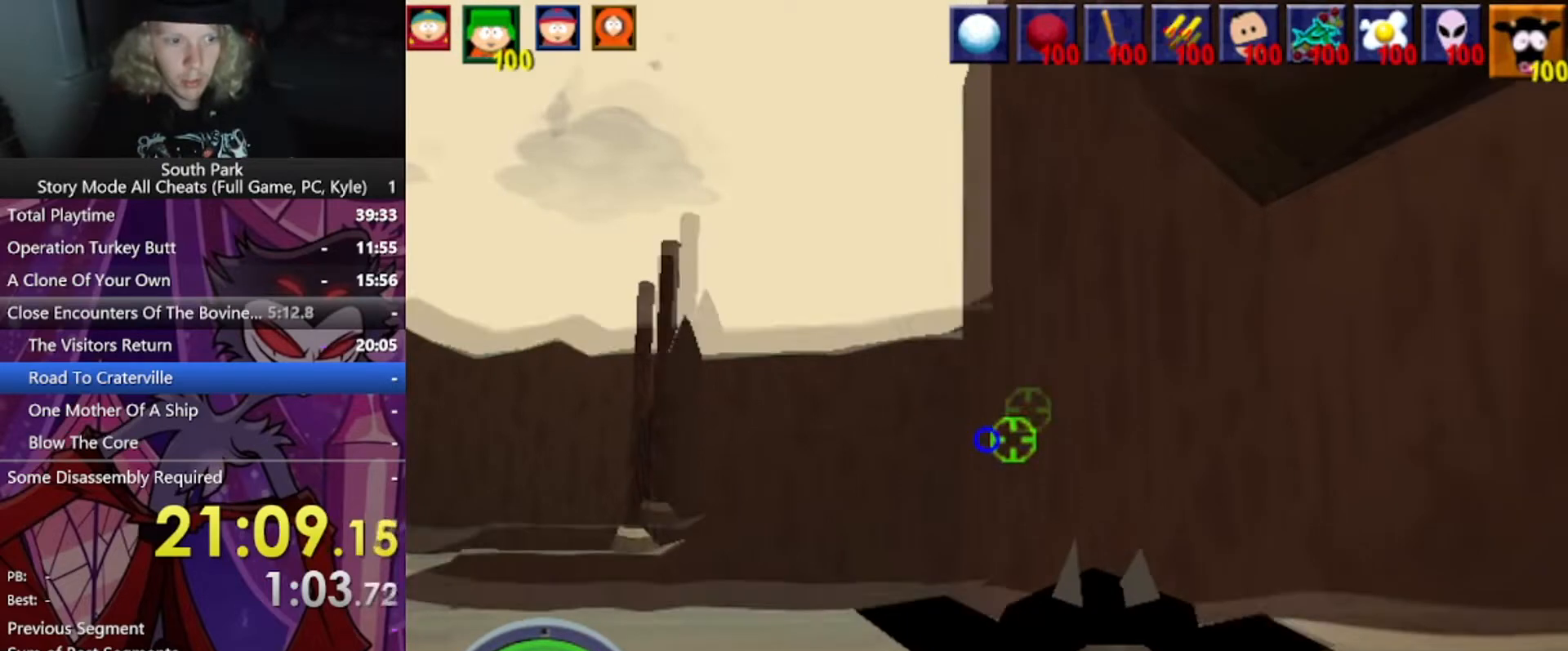
{"keys": ["a", "w"], "mouse": [], "events": []}
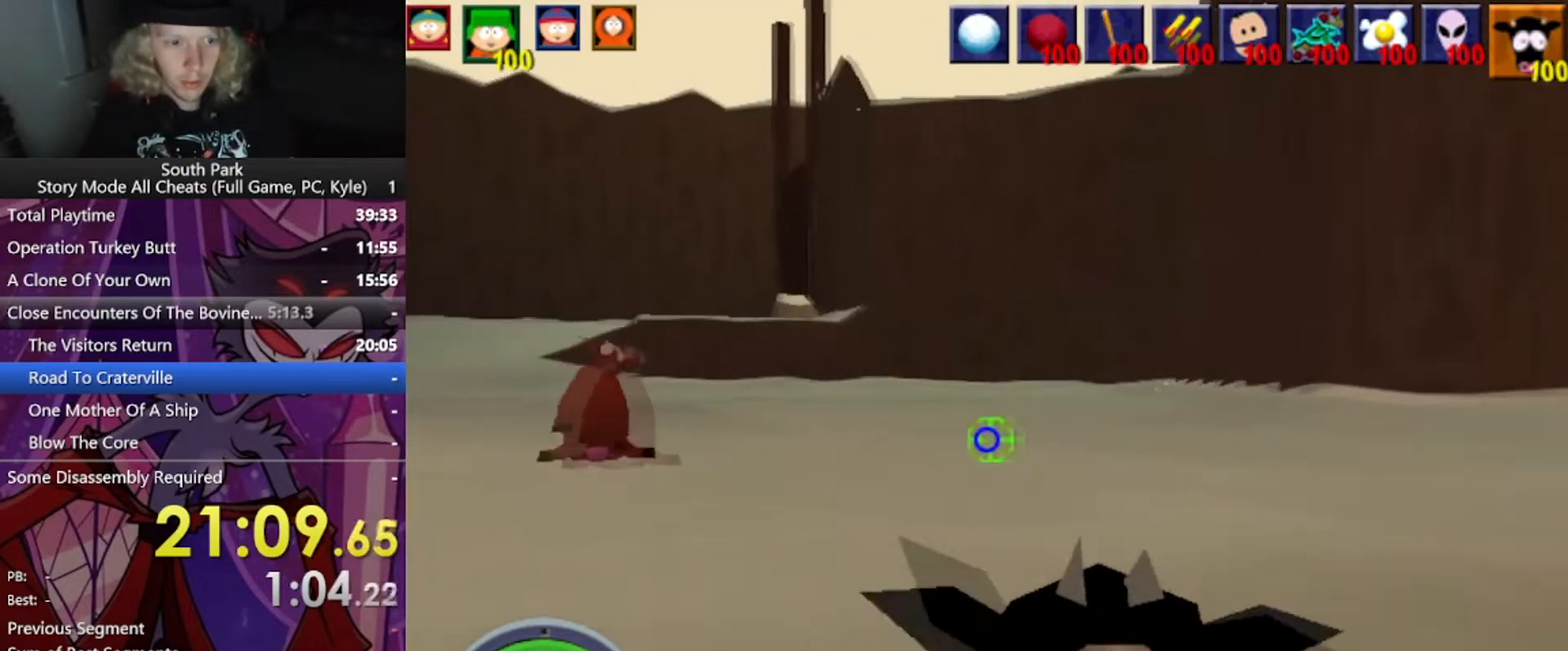
{"keys": ["a", "w"], "mouse": [], "events": []}
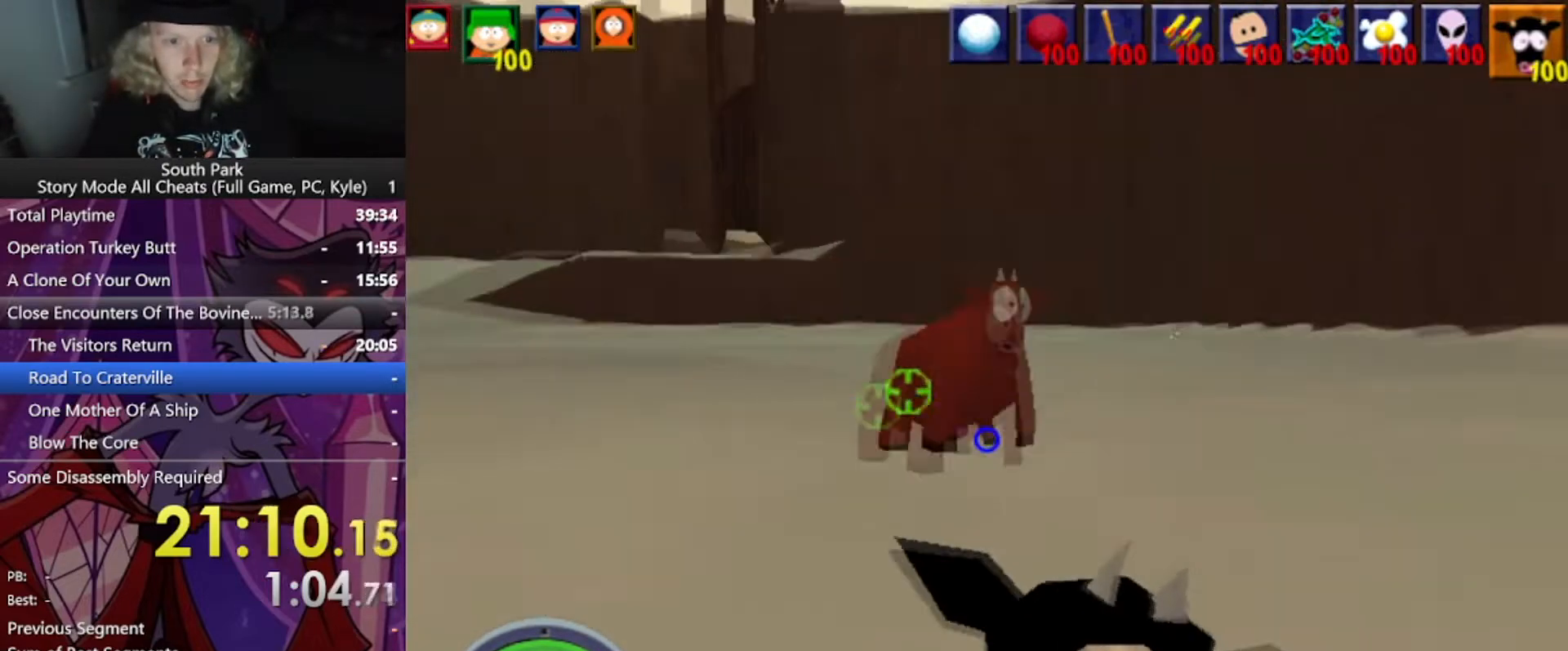
{"keys": ["a", "s"], "mouse": [], "events": [[334, "w", "up"], [434, "s", "down"]]}
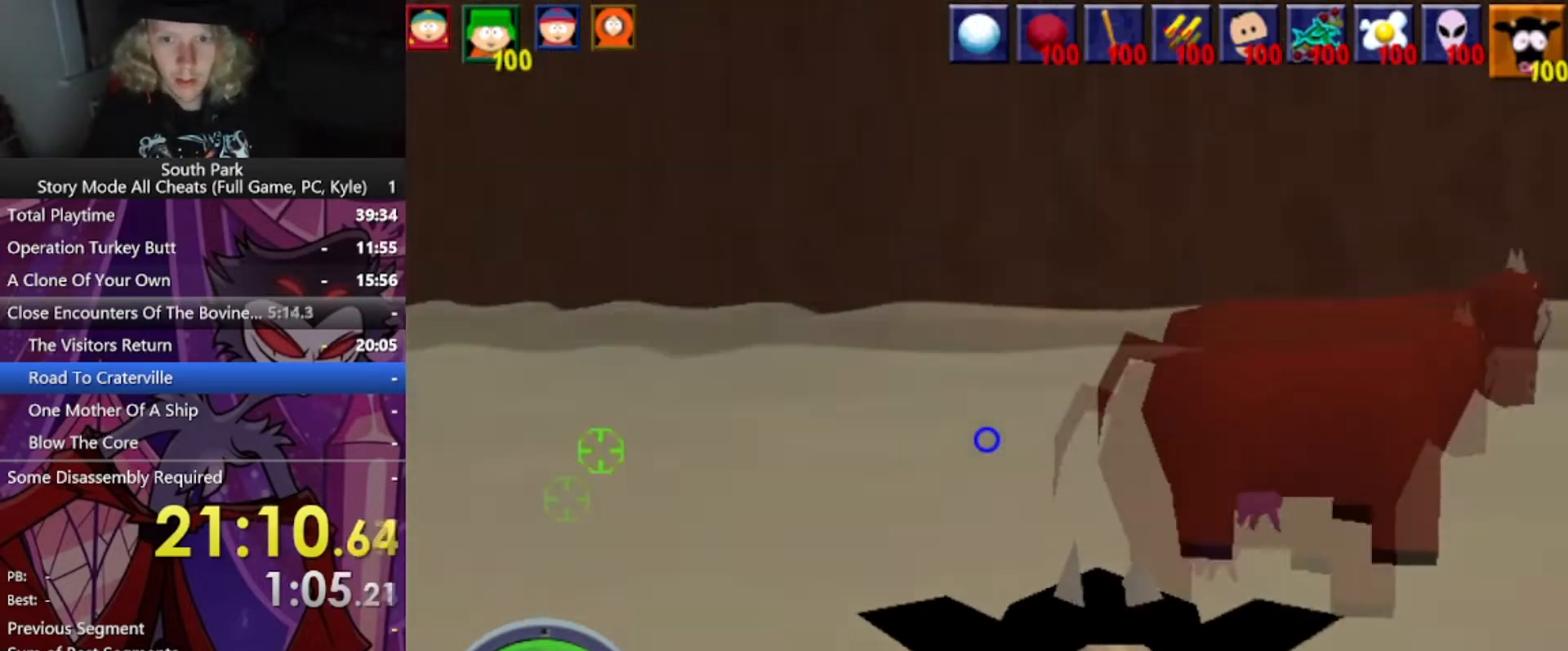
{"keys": ["a", "s"], "mouse": [], "events": []}
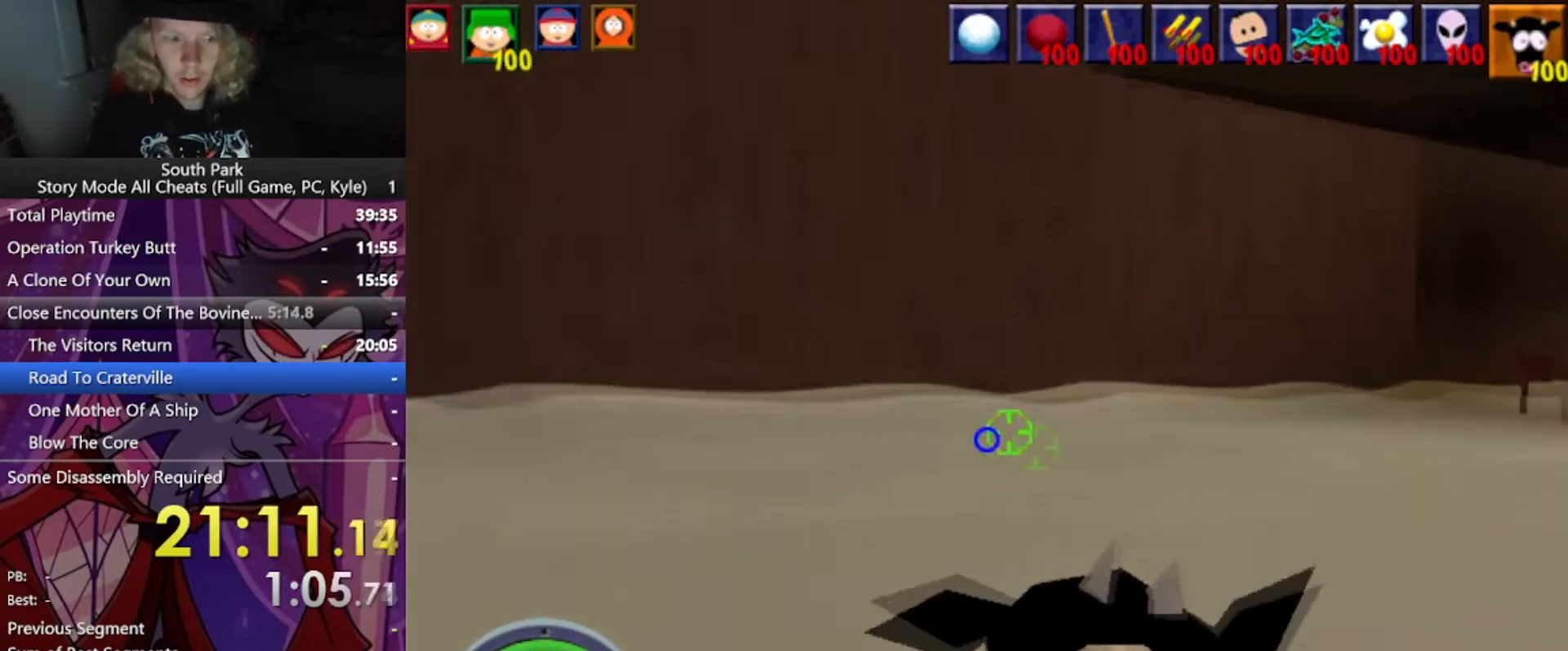
{"keys": ["s"], "mouse": [], "events": [[200, "a", "up"]]}
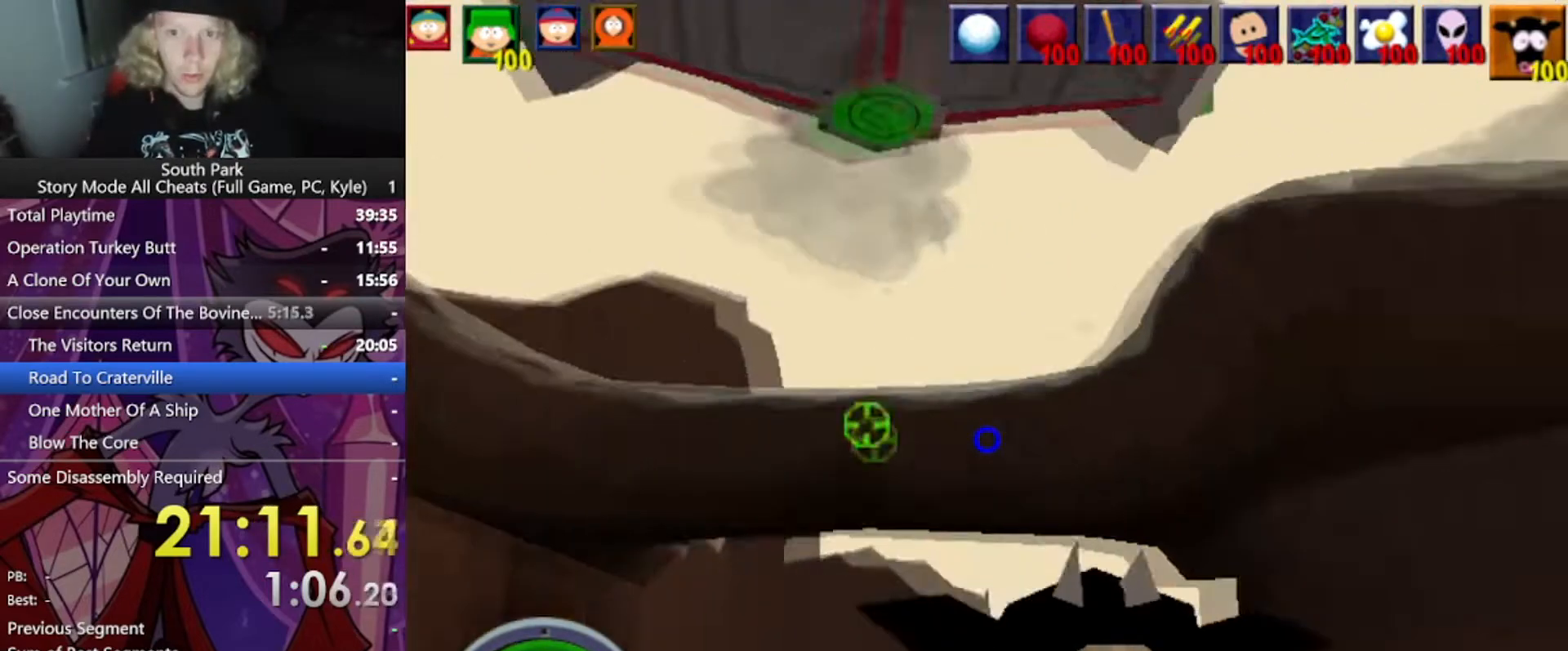
{"keys": ["a"], "mouse": [], "events": [[66, "mouse_left", "down"], [233, "s", "up"], [367, "a", "down"], [467, "mouse_left", "up"]]}
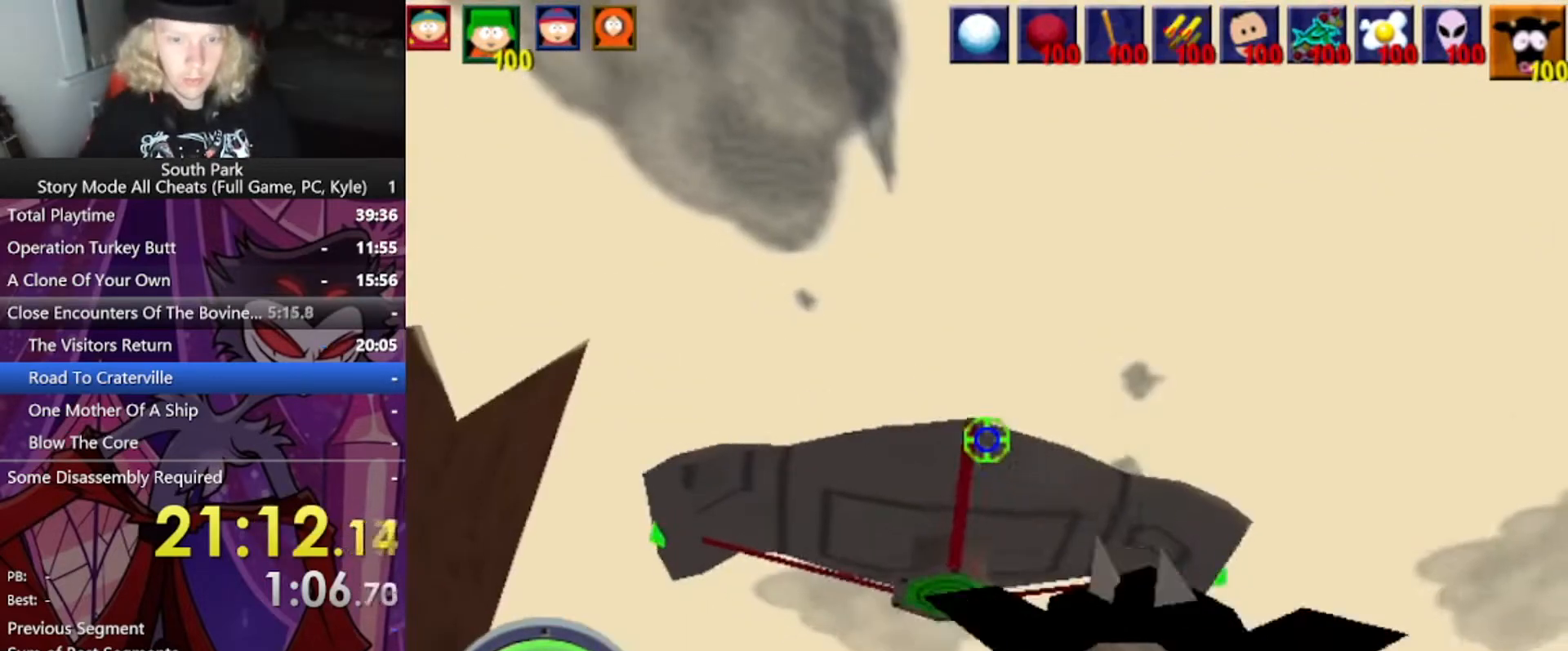
{"keys": ["a", "w"], "mouse": [], "events": [[33, "w", "down"]]}
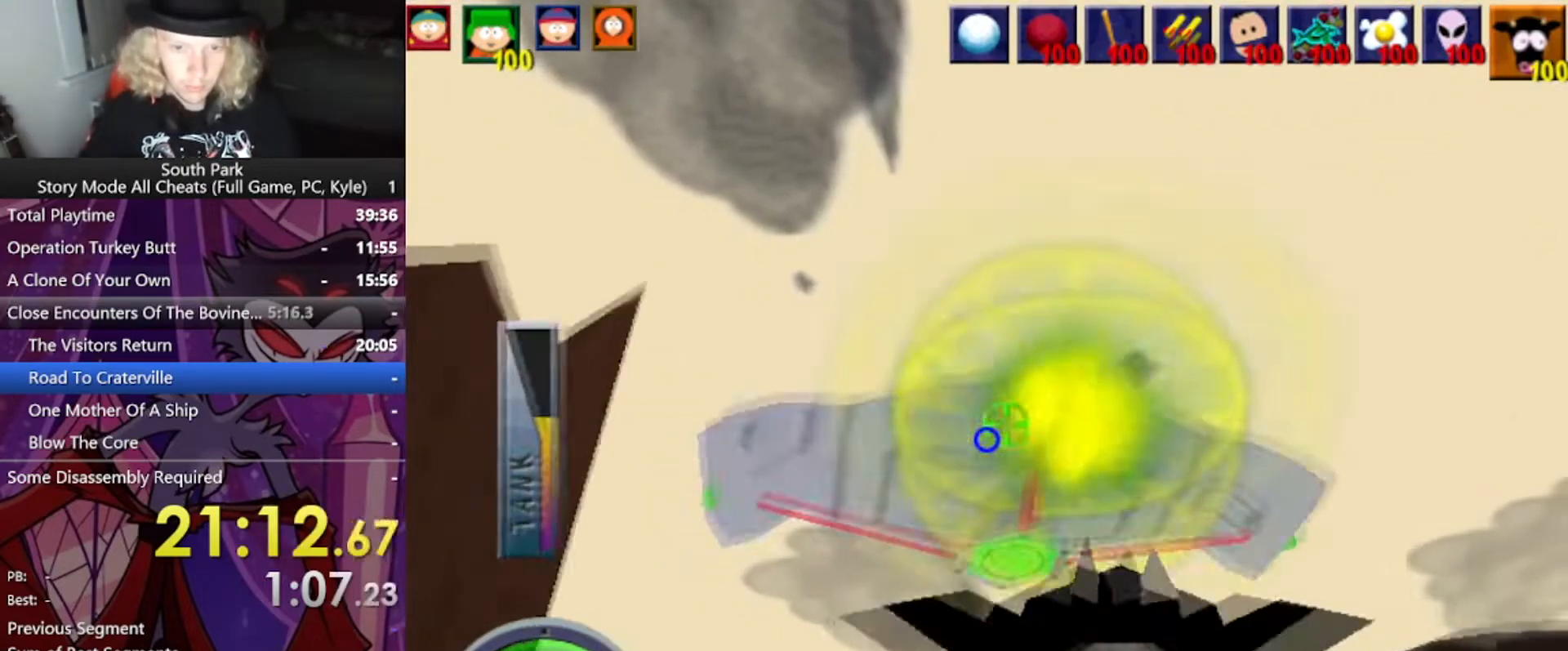
{"keys": [], "mouse": [], "events": [[66, "a", "up"], [166, "w", "up"]]}
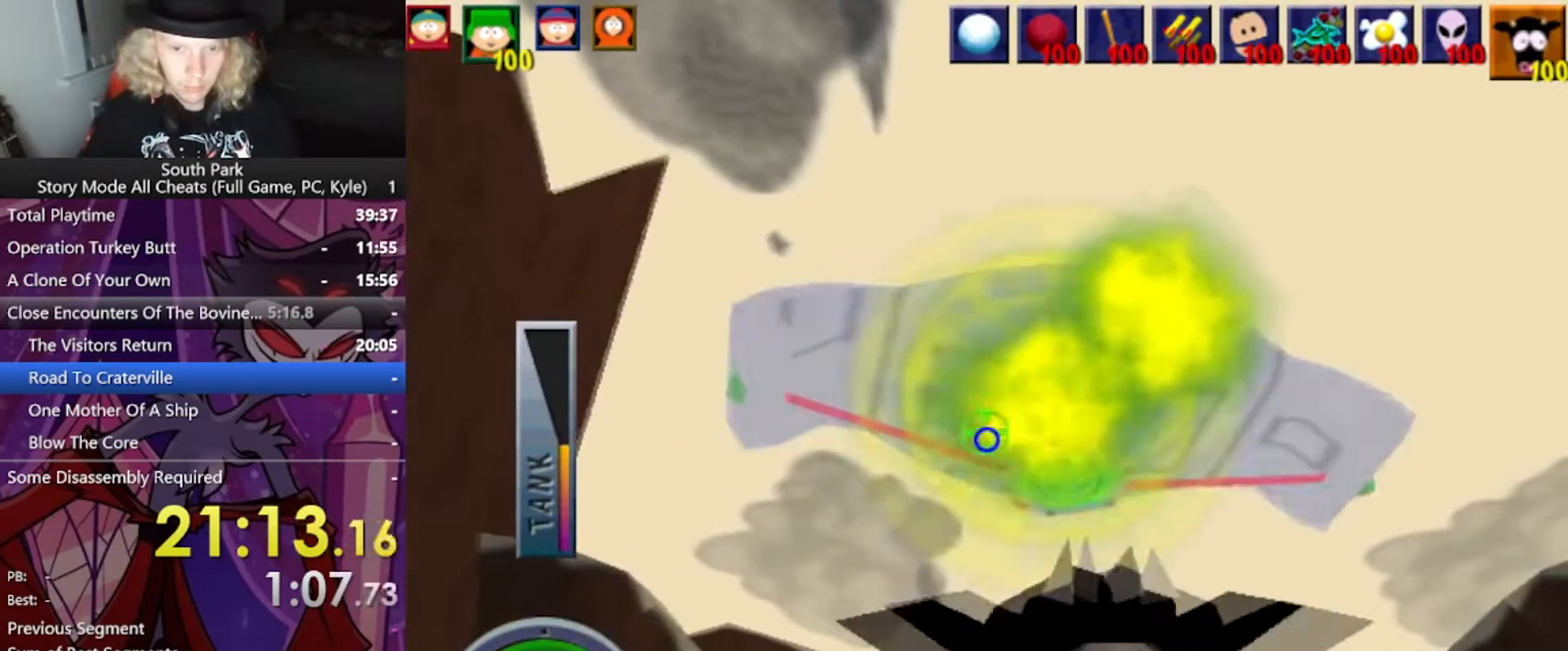
{"keys": [], "mouse": [], "events": [[234, "d", "down"], [467, "d", "up"]]}
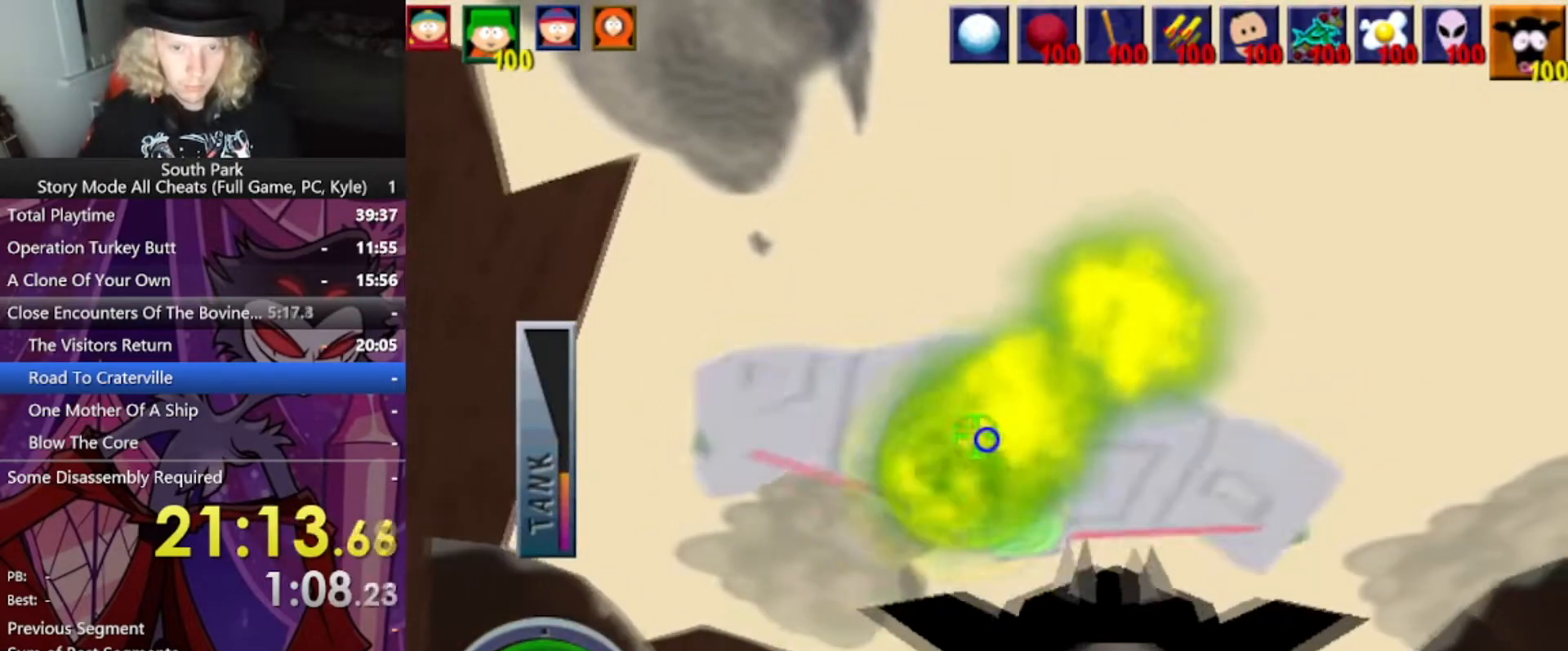
{"keys": [], "mouse": [], "events": []}
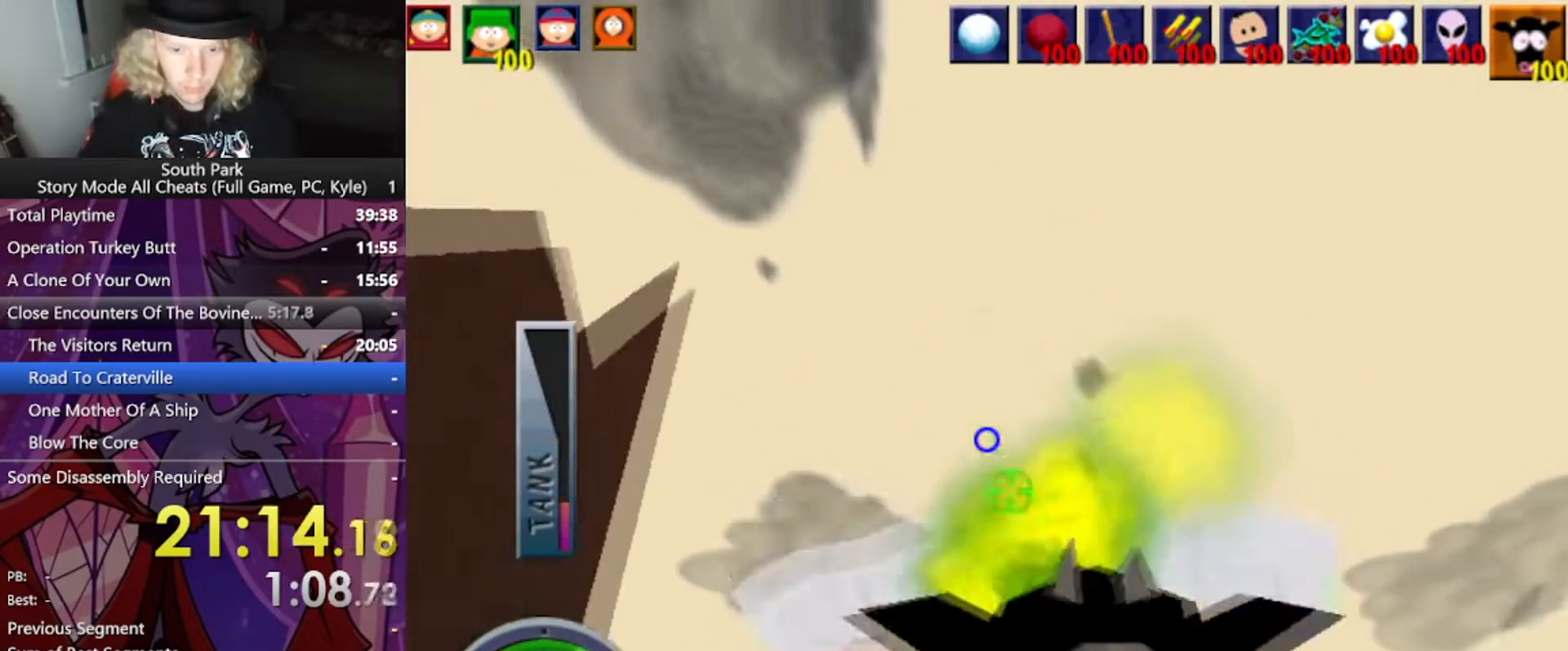
{"keys": ["d"], "mouse": [], "events": [[367, "d", "down"]]}